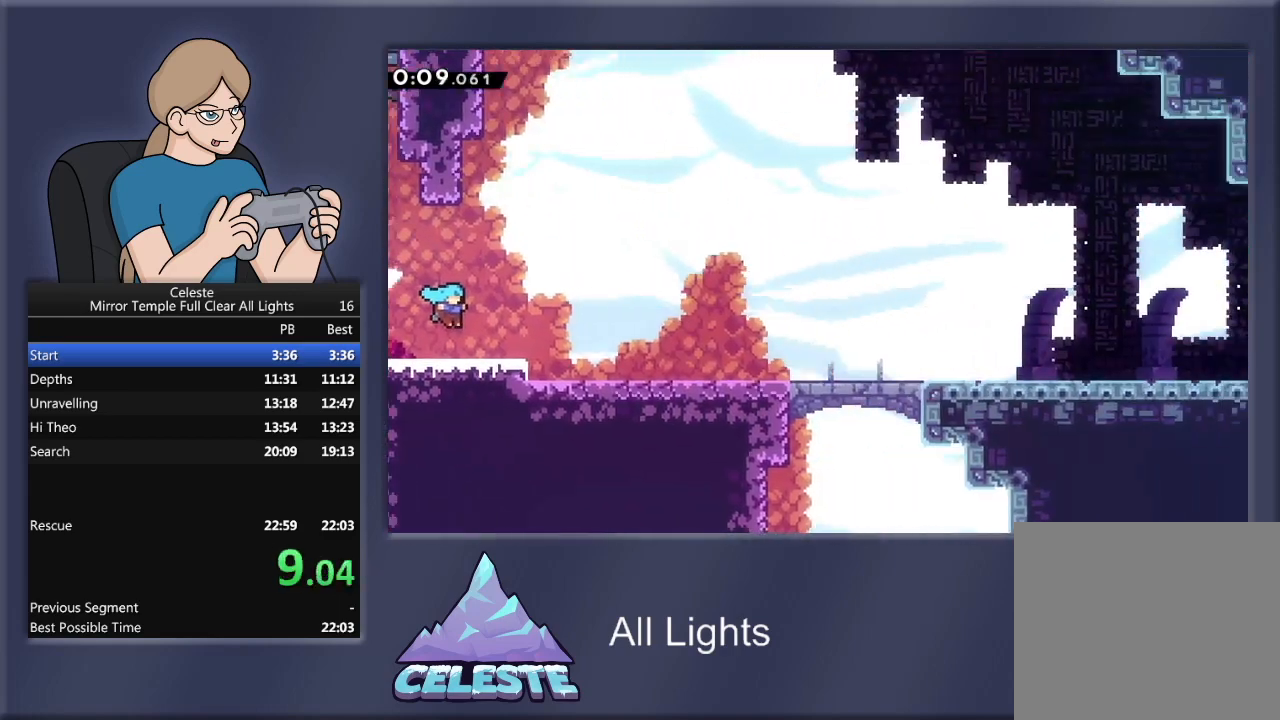
Gameplay with a controller (PlayStation layout); each line is a JSON object with the inputs held at the frame after it. "events" lists button and stick changes between this image and that frame as [ms after this image, input, new state], when the widget could be followed in between. Not read: left_stick right_stick.
{"buttons": ["R1", "DPAD_DOWN", "DPAD_RIGHT"], "events": [[367, "DPAD_DOWN", "down"], [367, "R1", "down"], [367, "SQUARE", "down"], [467, "SQUARE", "up"]]}
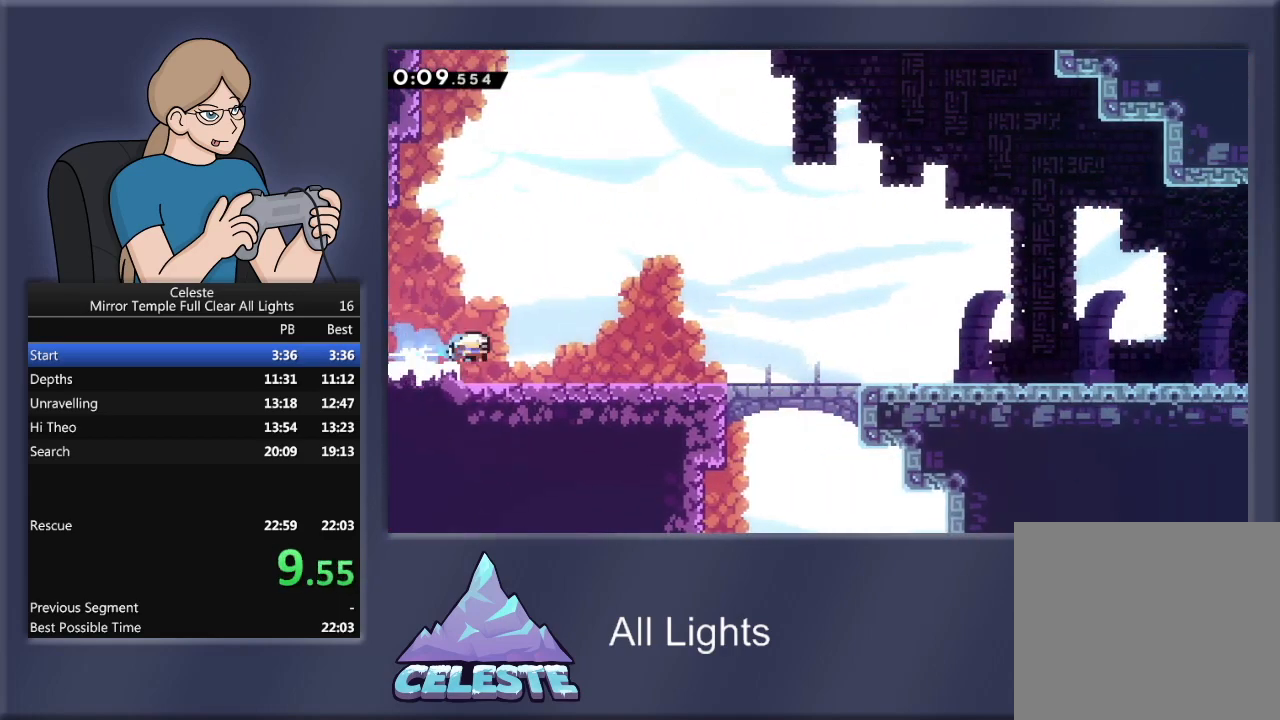
{"buttons": ["R1", "DPAD_DOWN", "DPAD_RIGHT"], "events": [[34, "CROSS", "down"], [301, "CROSS", "up"], [368, "SQUARE", "down"], [501, "SQUARE", "up"]]}
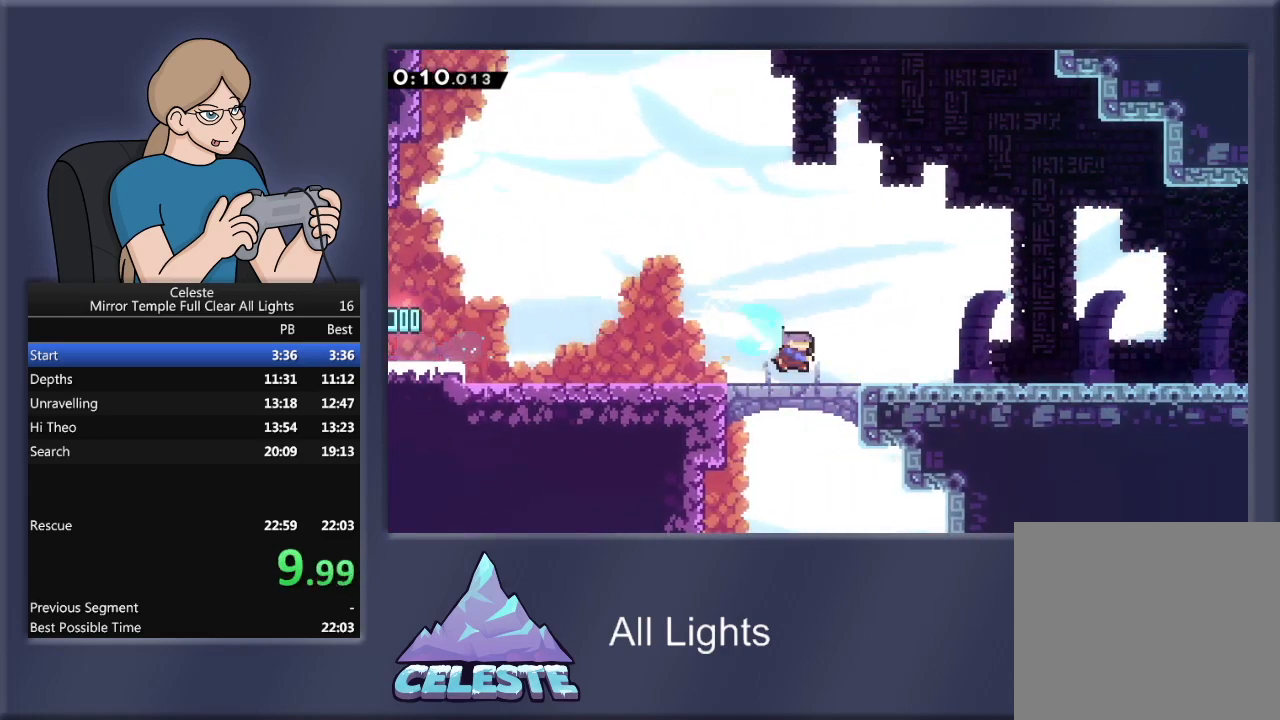
{"buttons": ["CROSS", "R1", "DPAD_DOWN", "DPAD_RIGHT"], "events": [[100, "CROSS", "down"], [234, "CROSS", "up"], [334, "SQUARE", "down"], [434, "SQUARE", "up"], [501, "CROSS", "down"]]}
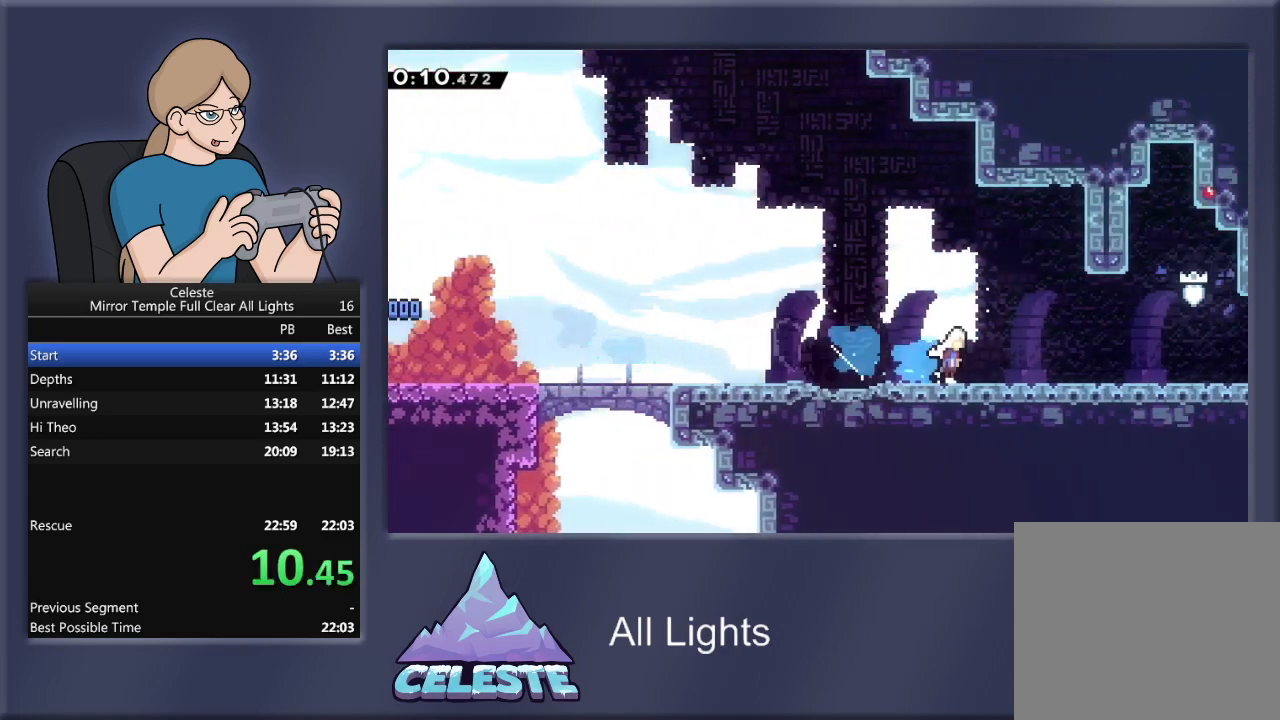
{"buttons": ["CROSS", "R1", "DPAD_DOWN", "DPAD_RIGHT"], "events": [[166, "CROSS", "up"], [233, "R1", "up"], [266, "SQUARE", "down"], [300, "R1", "down"], [400, "SQUARE", "up"], [467, "CROSS", "down"]]}
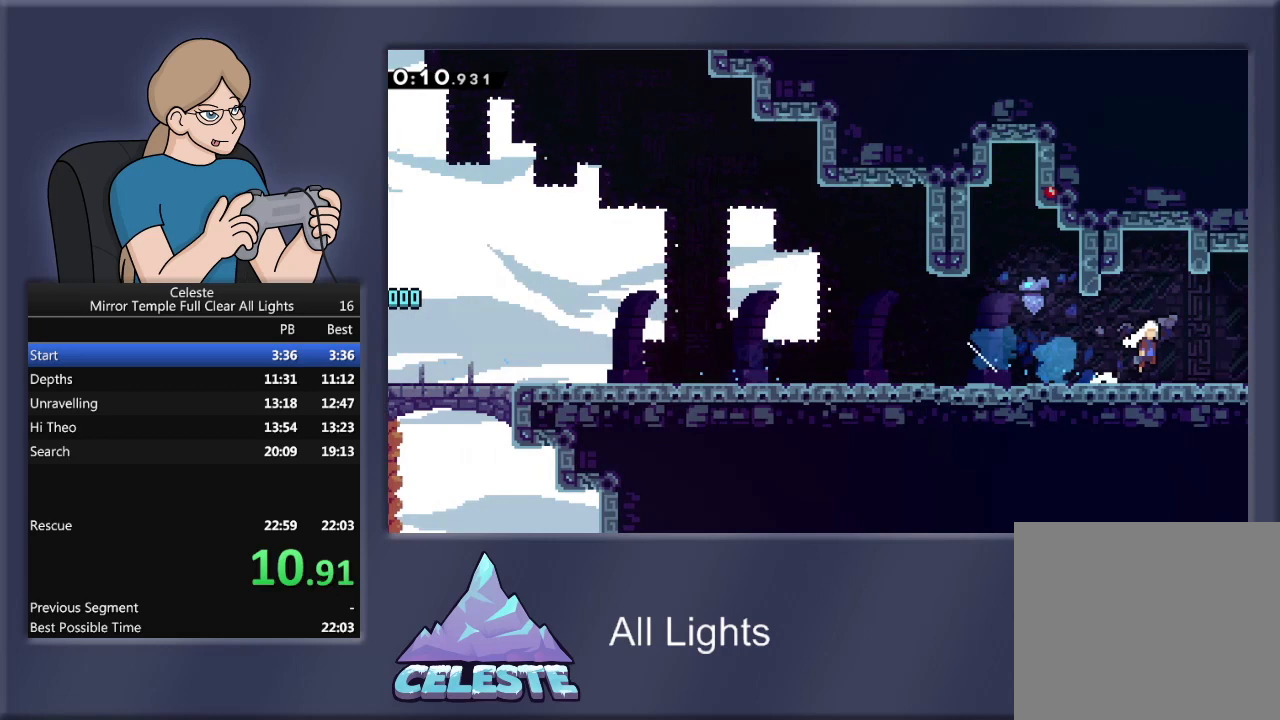
{"buttons": ["CROSS", "R1", "DPAD_RIGHT"], "events": [[33, "DPAD_DOWN", "up"]]}
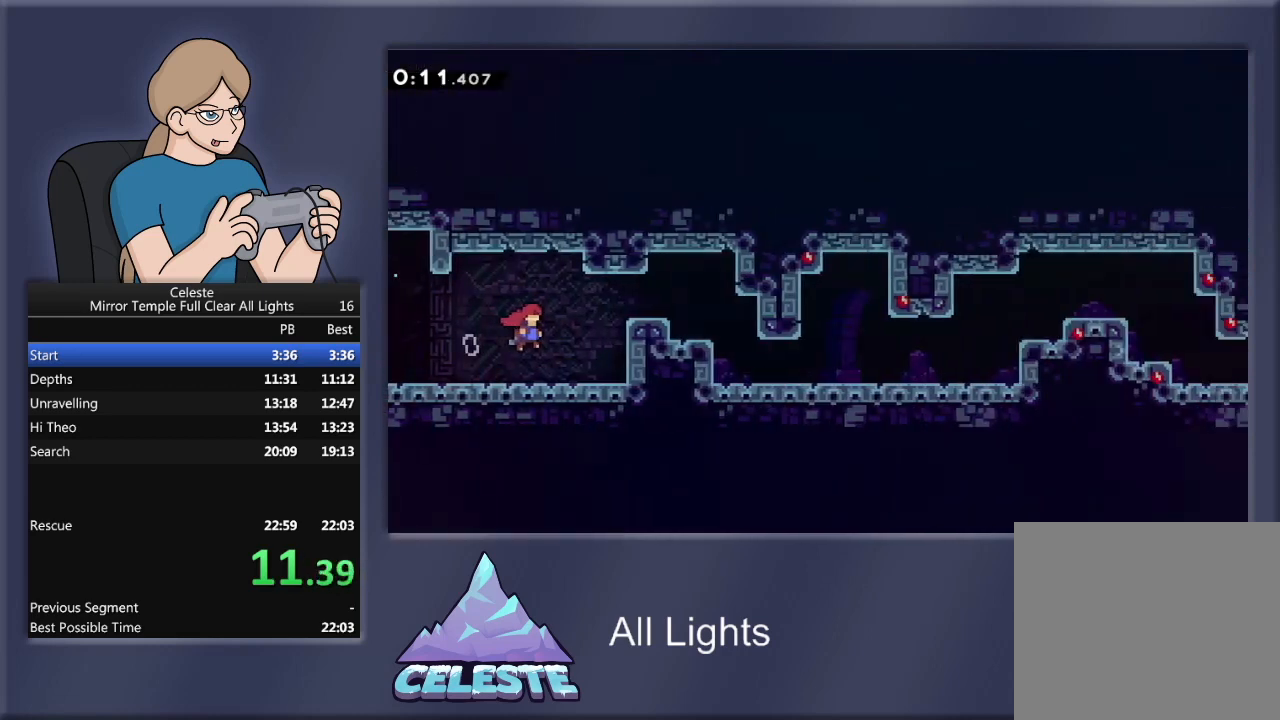
{"buttons": ["SQUARE", "R1", "DPAD_UP", "DPAD_RIGHT"], "events": [[34, "CROSS", "up"], [34, "R1", "up"], [434, "DPAD_UP", "down"], [434, "R1", "down"], [434, "SQUARE", "down"]]}
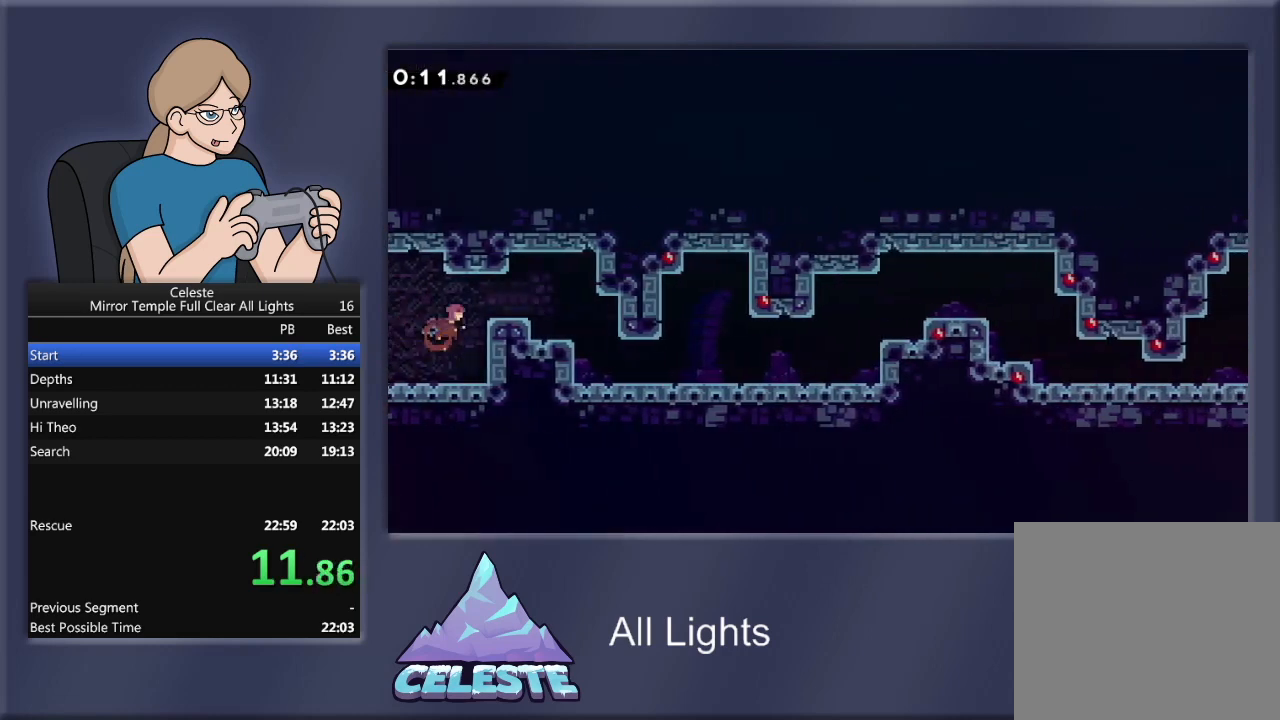
{"buttons": [], "events": [[133, "SQUARE", "up"], [167, "DPAD_UP", "up"], [367, "R1", "up"], [400, "DPAD_RIGHT", "up"]]}
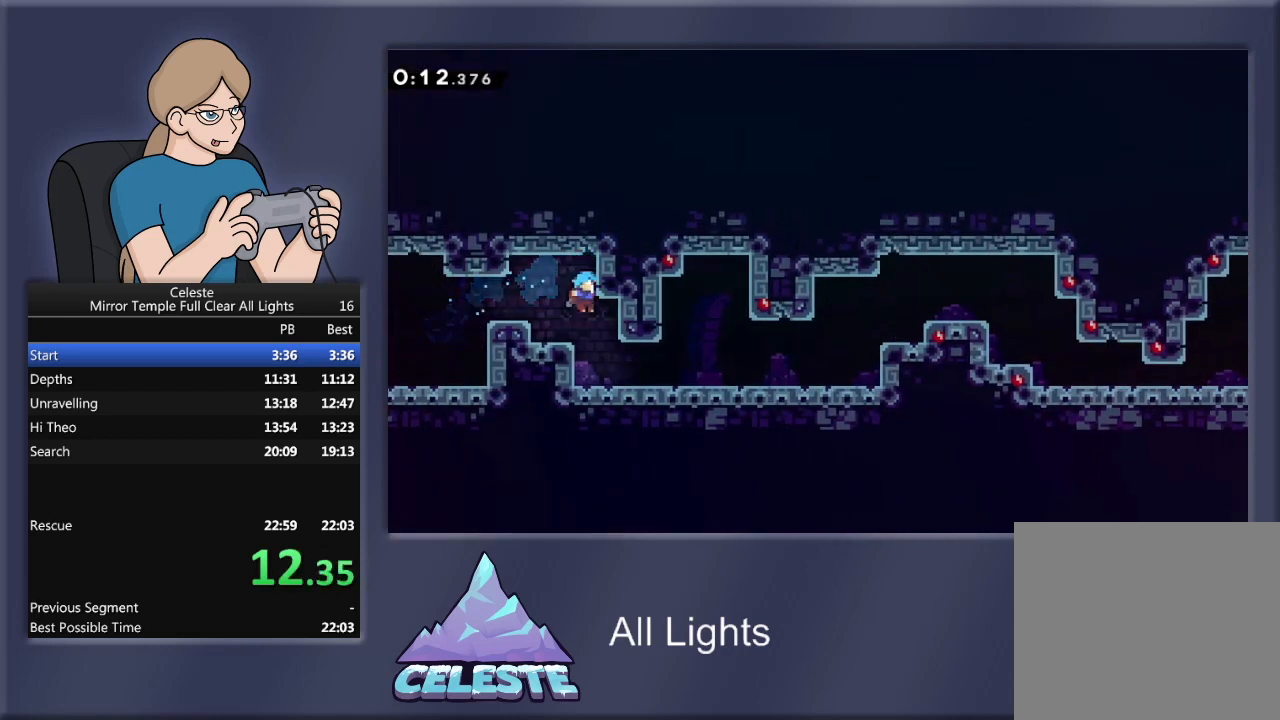
{"buttons": ["CROSS", "R1", "DPAD_RIGHT"], "events": [[67, "DPAD_RIGHT", "down"], [100, "DPAD_DOWN", "down"], [267, "R1", "down"], [267, "SQUARE", "down"], [300, "DPAD_DOWN", "up"], [401, "SQUARE", "up"], [467, "CROSS", "down"]]}
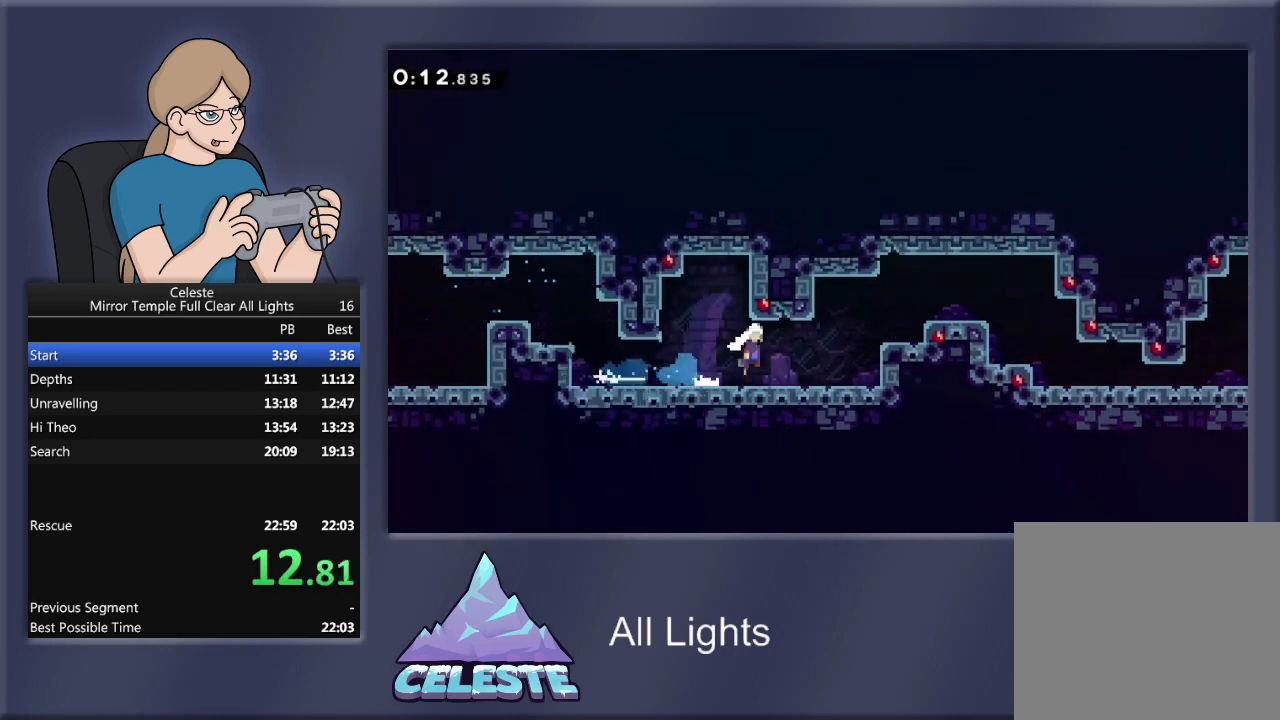
{"buttons": ["R1", "DPAD_RIGHT"], "events": [[166, "CROSS", "up"], [233, "DPAD_UP", "down"], [267, "SQUARE", "down"], [467, "SQUARE", "up"], [500, "DPAD_UP", "up"]]}
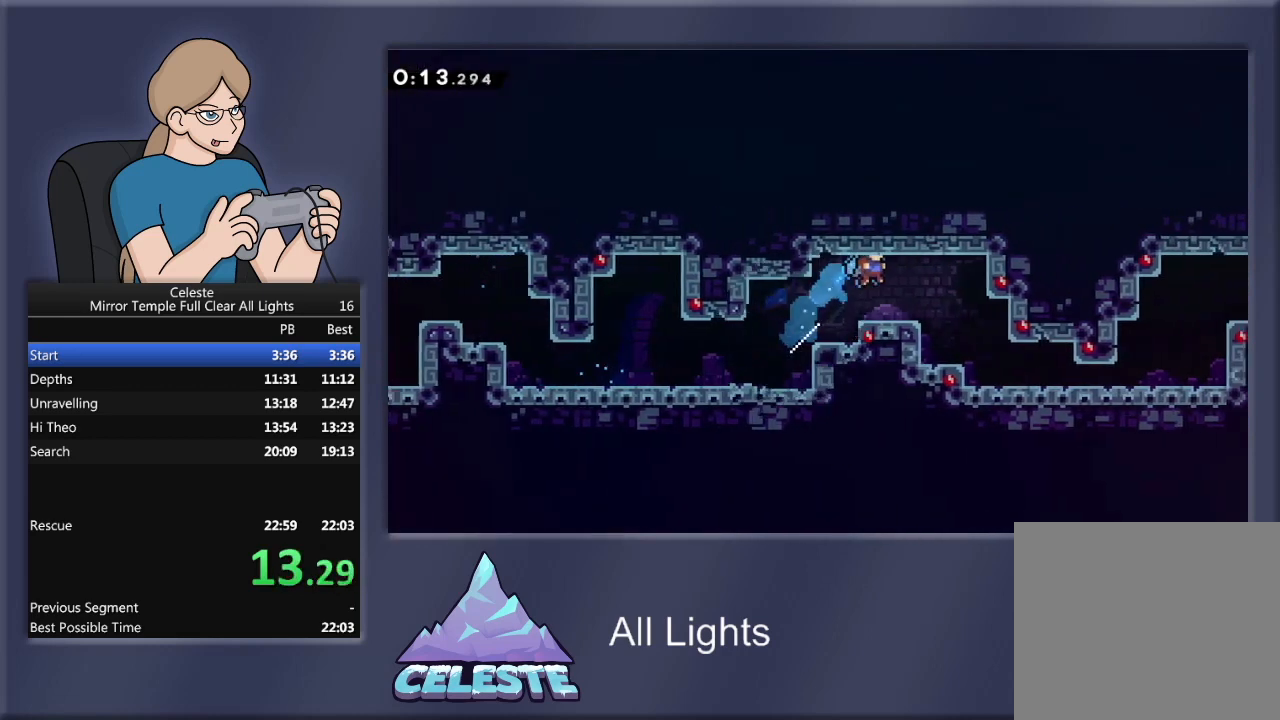
{"buttons": ["DPAD_RIGHT"], "events": [[134, "R1", "up"]]}
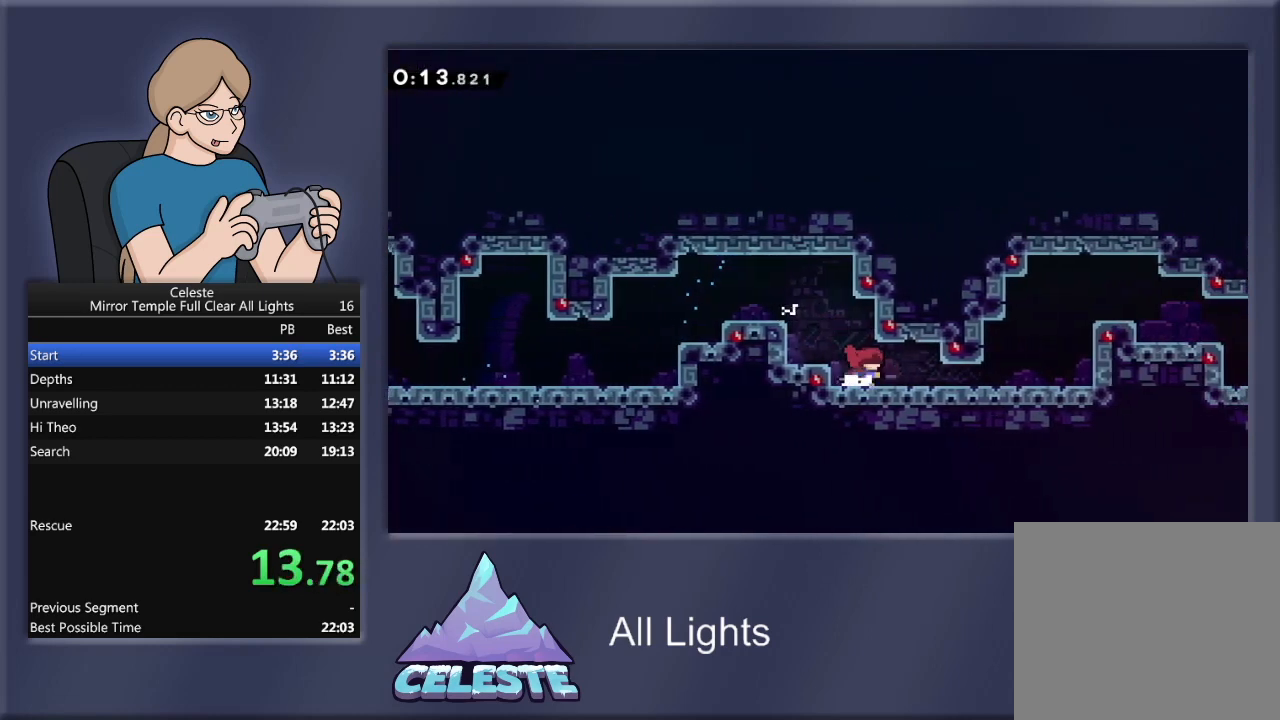
{"buttons": ["DPAD_RIGHT"], "events": [[166, "R1", "down"], [166, "SQUARE", "down"], [333, "SQUARE", "up"], [433, "R1", "up"]]}
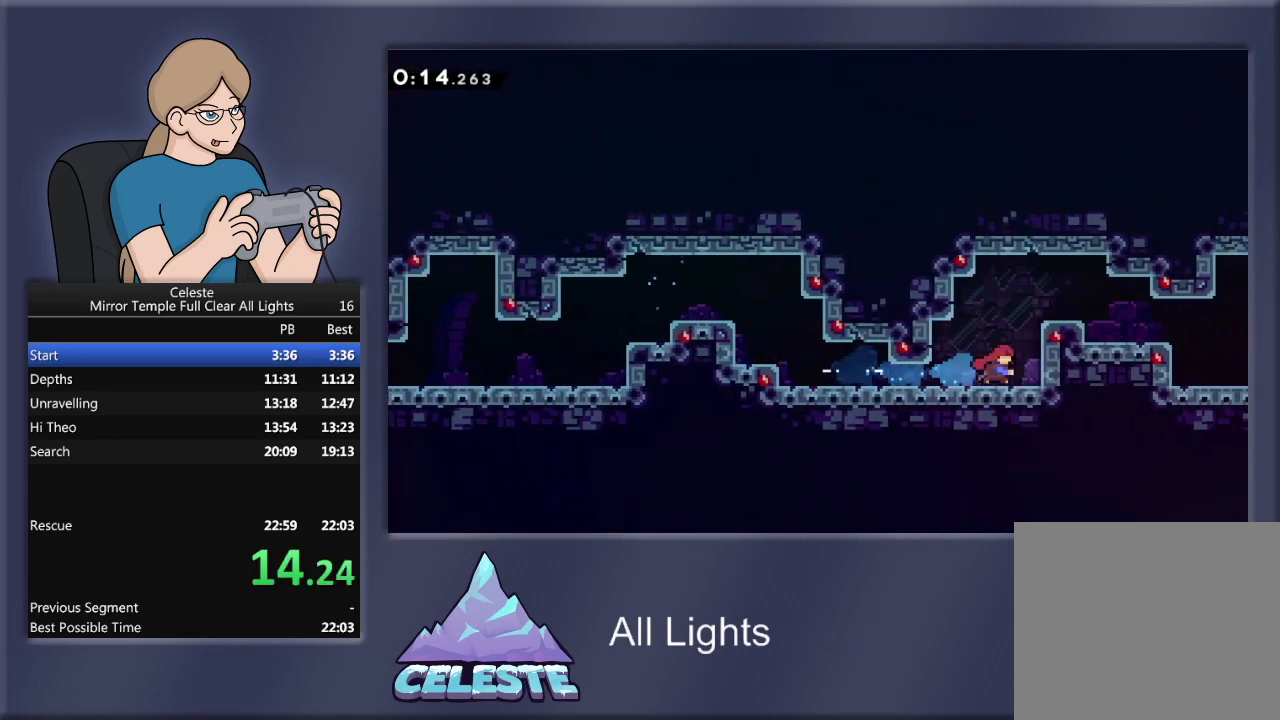
{"buttons": ["R1", "DPAD_RIGHT"], "events": [[67, "CROSS", "down"], [134, "R1", "down"], [200, "CROSS", "up"], [267, "CROSS", "down"], [467, "CROSS", "up"]]}
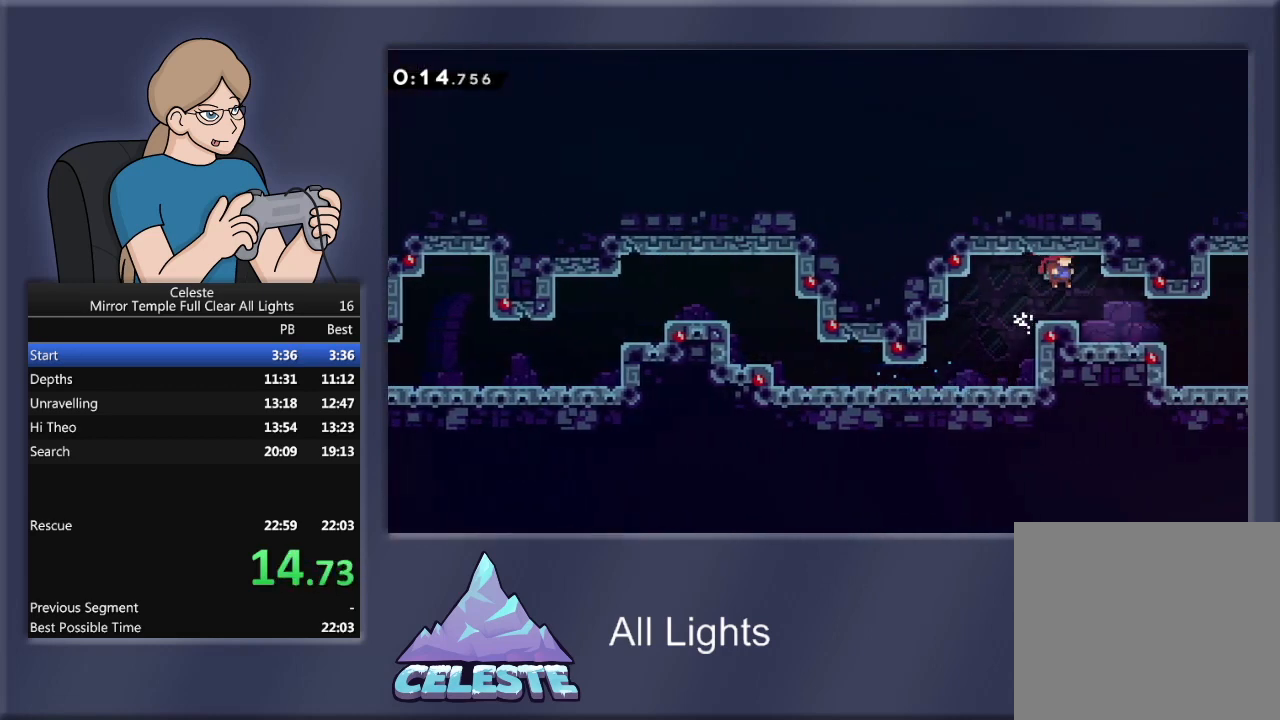
{"buttons": ["CROSS", "R1", "DPAD_DOWN", "DPAD_RIGHT"], "events": [[33, "DPAD_DOWN", "down"], [200, "SQUARE", "down"], [333, "SQUARE", "up"], [400, "CROSS", "down"]]}
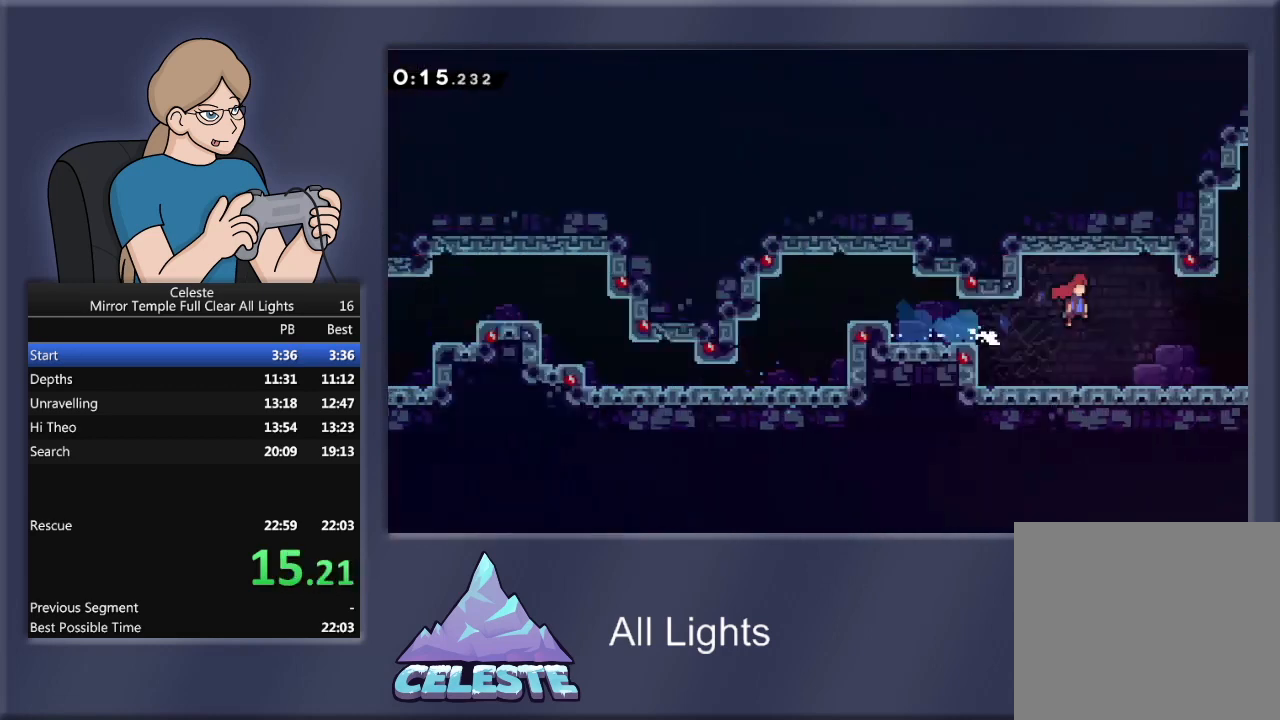
{"buttons": ["CROSS", "R1", "DPAD_RIGHT"], "events": [[467, "DPAD_DOWN", "up"]]}
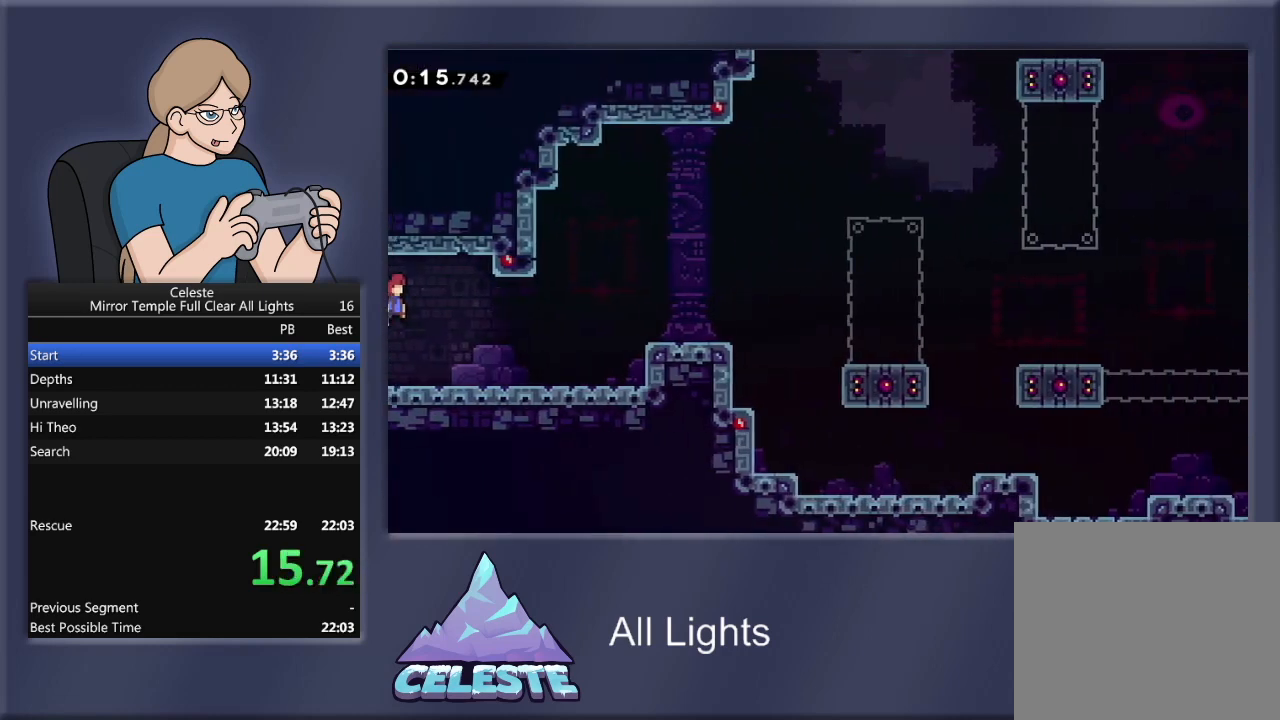
{"buttons": ["R1", "DPAD_RIGHT"], "events": [[333, "CROSS", "up"]]}
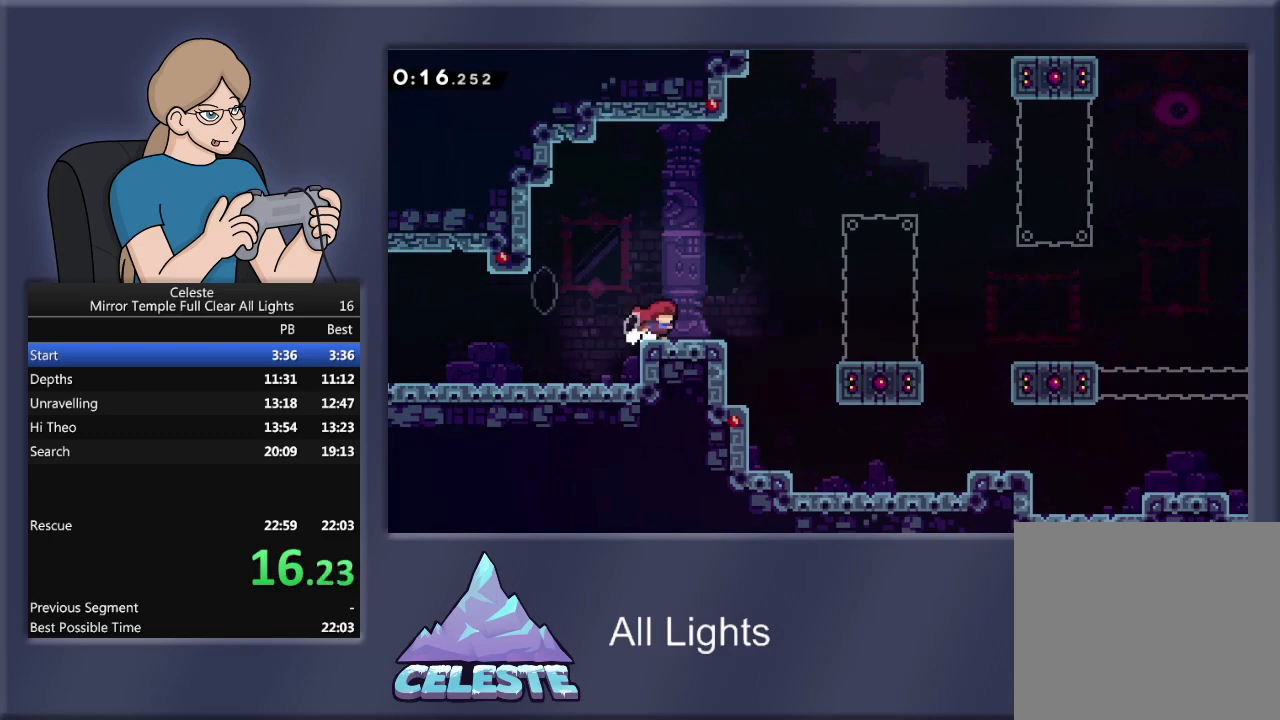
{"buttons": ["CROSS", "R1", "DPAD_DOWN", "DPAD_RIGHT"], "events": [[34, "CROSS", "down"], [167, "CROSS", "up"], [267, "DPAD_DOWN", "down"], [267, "SQUARE", "down"], [367, "SQUARE", "up"], [467, "CROSS", "down"]]}
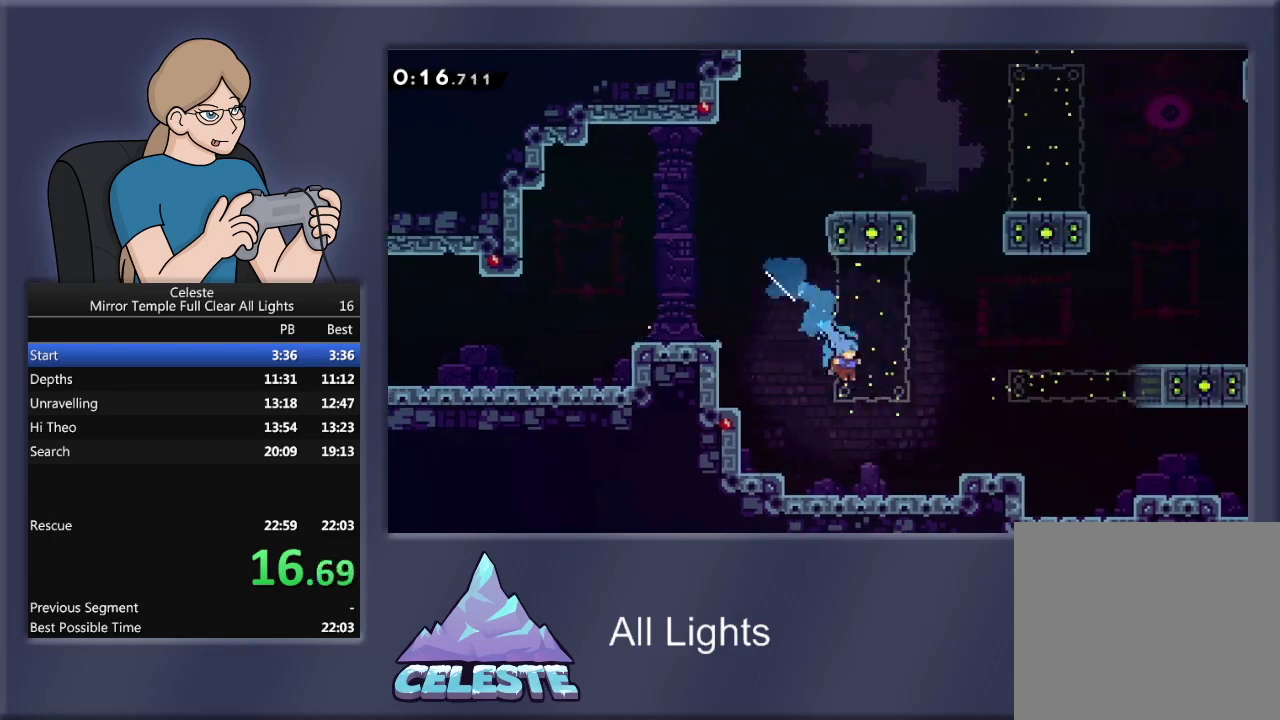
{"buttons": ["CROSS", "R1", "DPAD_RIGHT"], "events": [[100, "DPAD_DOWN", "up"], [367, "CROSS", "up"], [500, "CROSS", "down"]]}
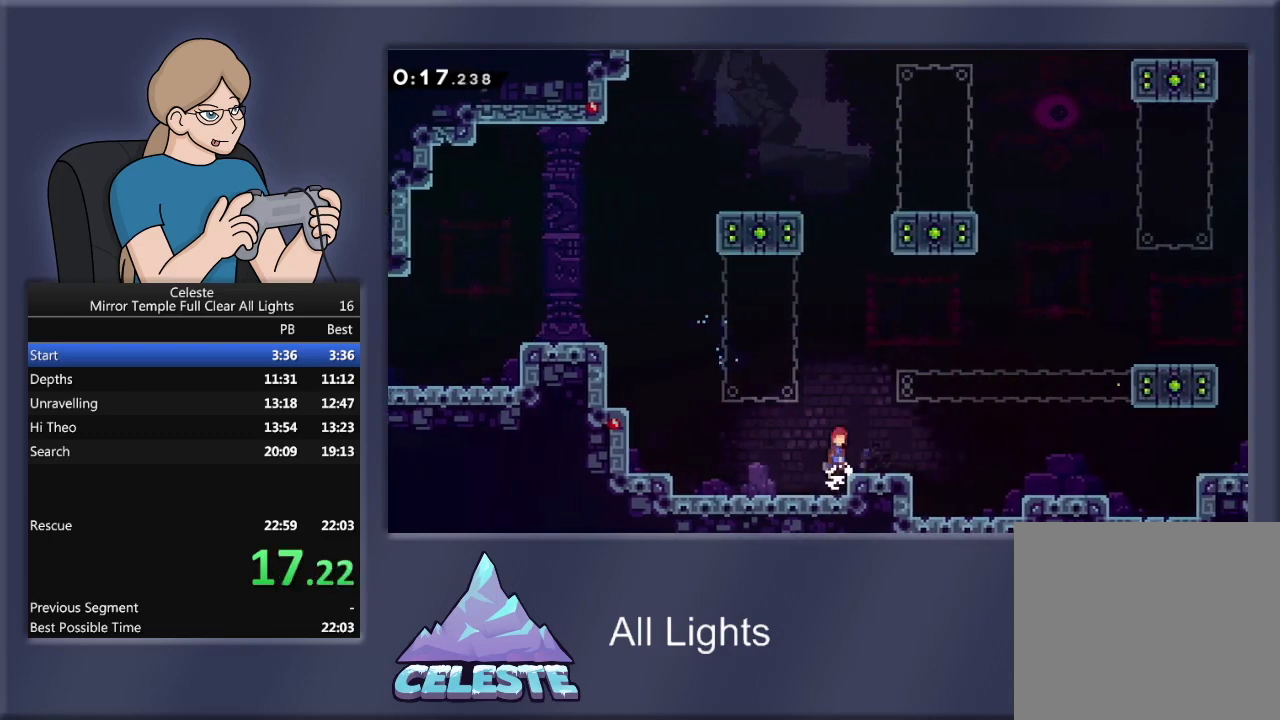
{"buttons": ["DPAD_RIGHT"], "events": [[200, "CROSS", "up"], [234, "R1", "up"]]}
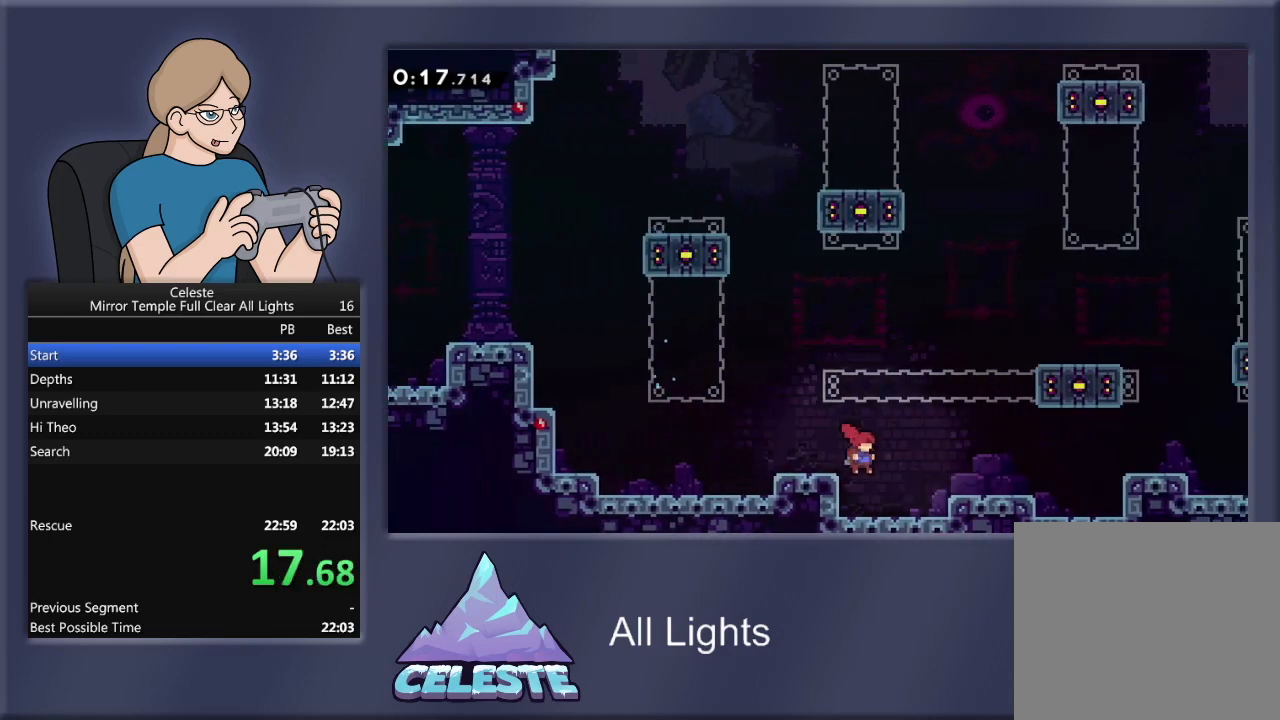
{"buttons": ["SQUARE", "R1", "DPAD_UP", "DPAD_RIGHT"], "events": [[66, "CROSS", "down"], [66, "R1", "down"], [200, "CROSS", "up"], [200, "DPAD_UP", "down"], [267, "SQUARE", "down"]]}
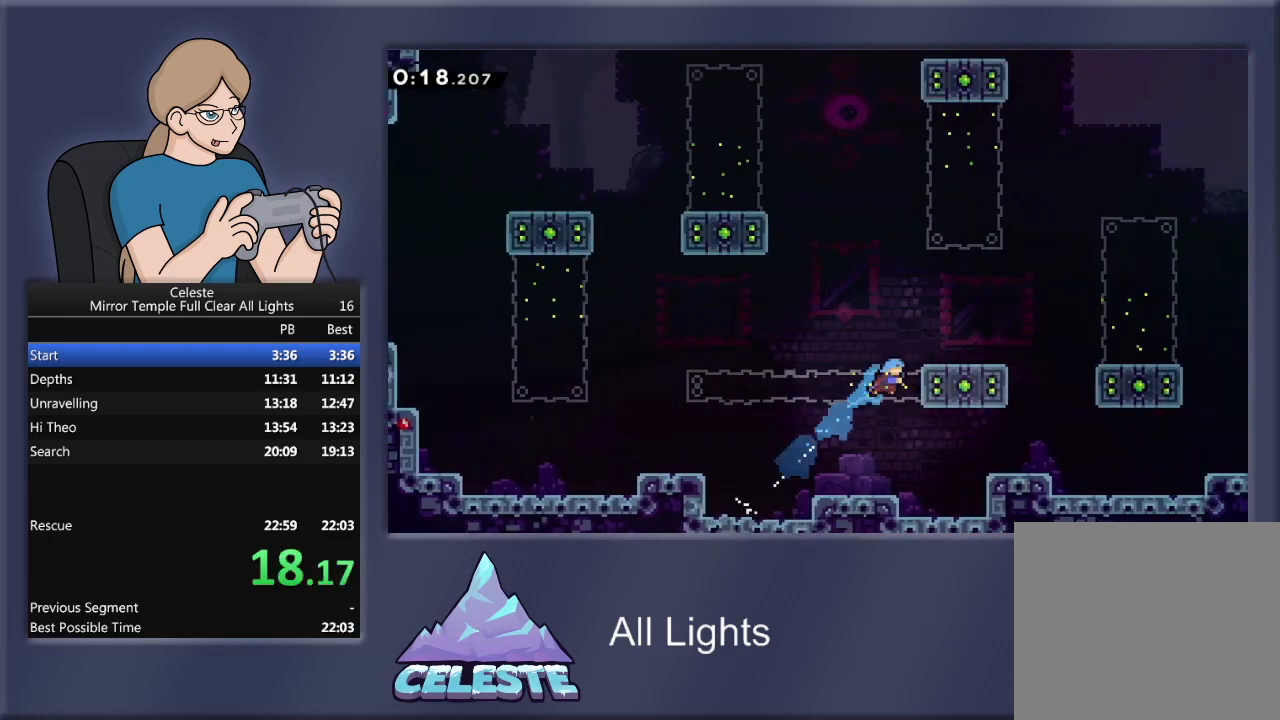
{"buttons": ["R1", "DPAD_UP", "DPAD_RIGHT"], "events": [[67, "SQUARE", "up"]]}
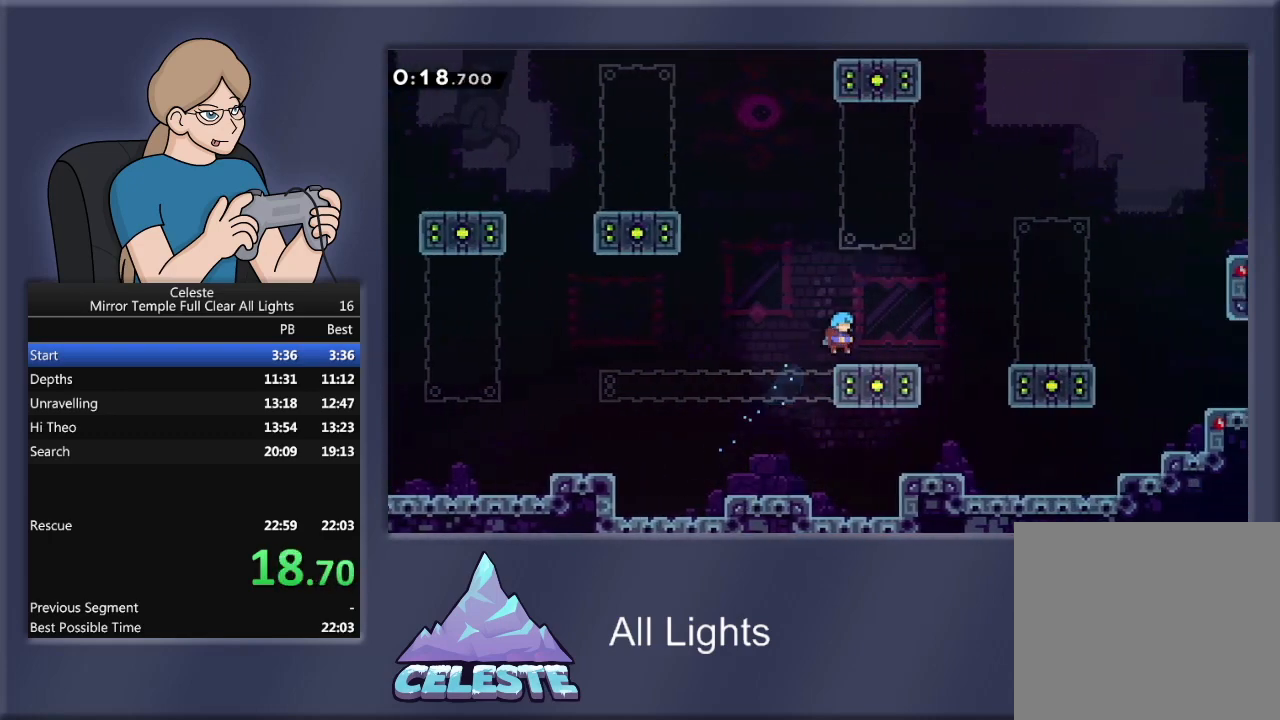
{"buttons": ["CROSS", "R1", "DPAD_RIGHT"], "events": [[66, "DPAD_UP", "up"], [100, "R1", "up"], [367, "R1", "down"], [433, "CROSS", "down"]]}
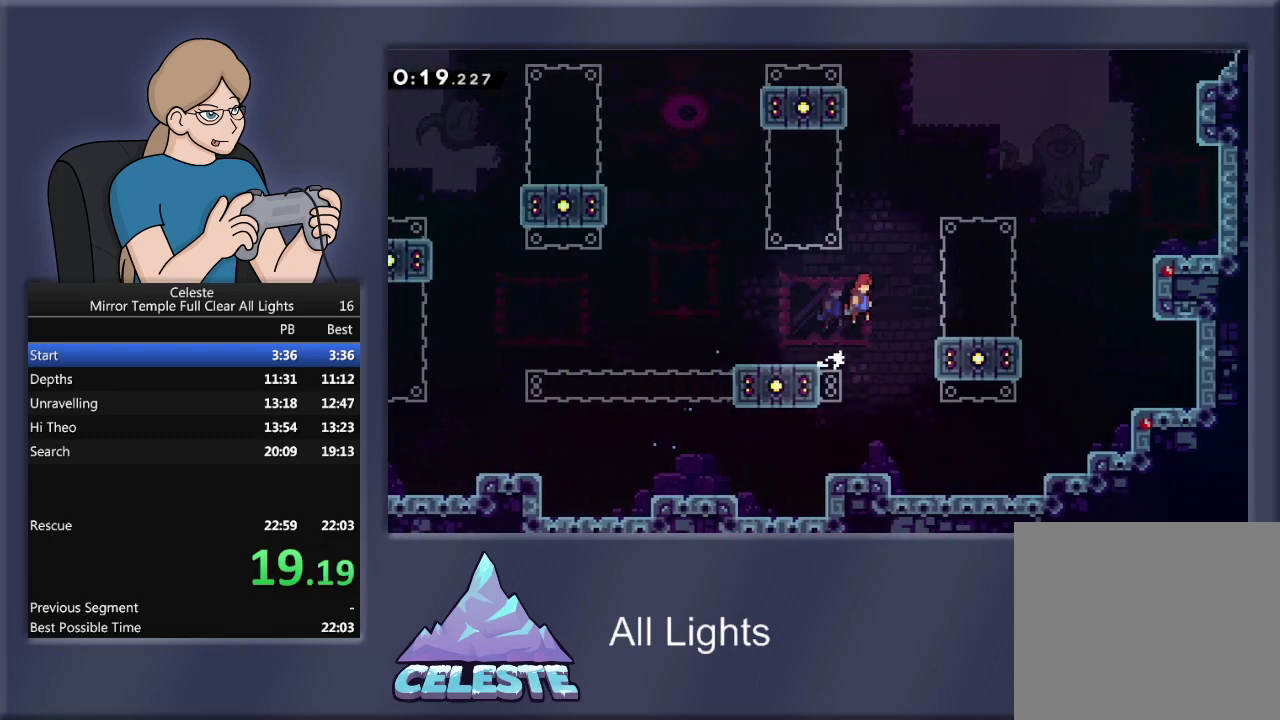
{"buttons": ["R1", "DPAD_RIGHT"], "events": [[434, "CROSS", "up"]]}
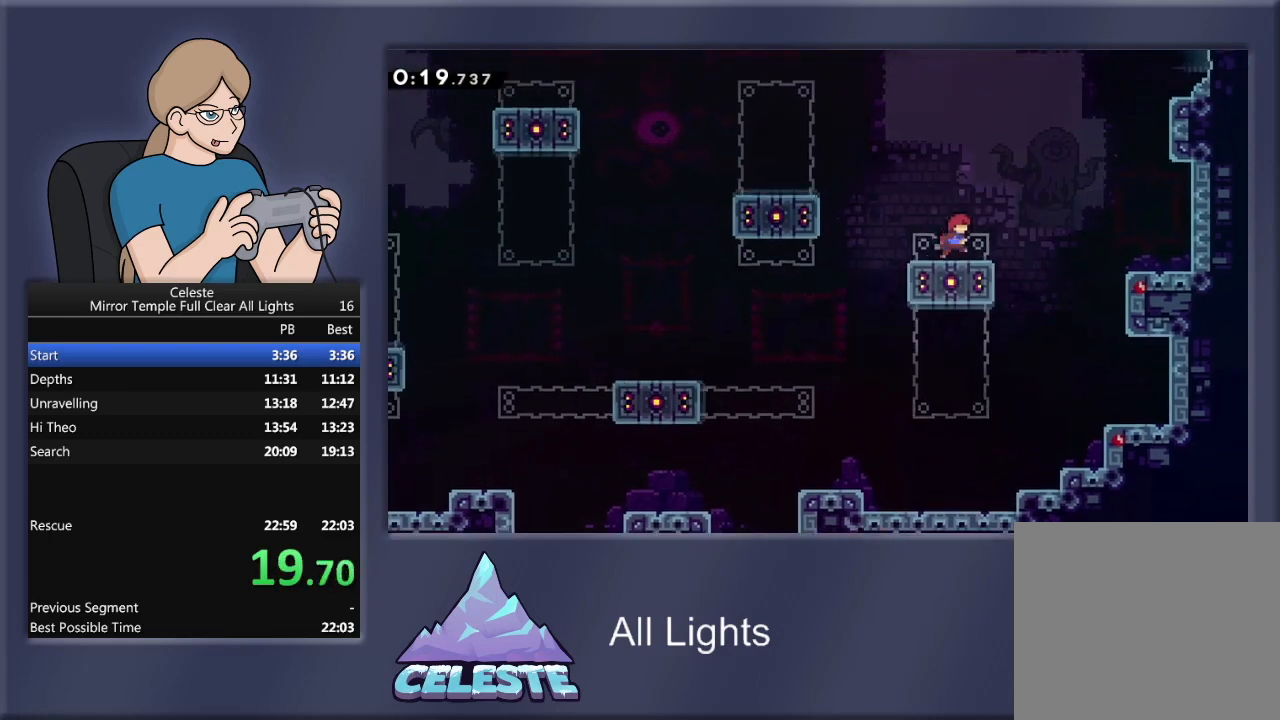
{"buttons": ["R1", "DPAD_RIGHT"], "events": [[33, "DPAD_RIGHT", "up"], [66, "R1", "up"], [233, "DPAD_RIGHT", "down"], [300, "CROSS", "down"], [300, "R1", "down"], [500, "CROSS", "up"]]}
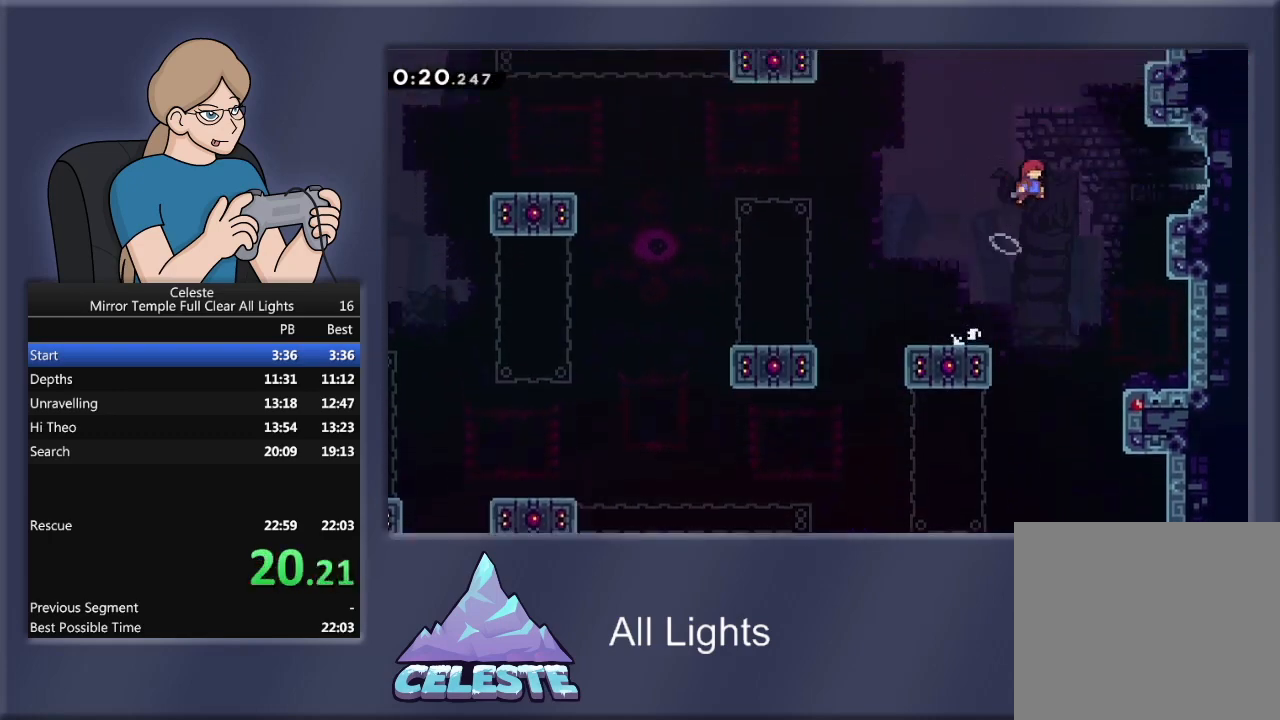
{"buttons": ["R1", "DPAD_RIGHT"], "events": [[134, "SQUARE", "down"], [367, "SQUARE", "up"]]}
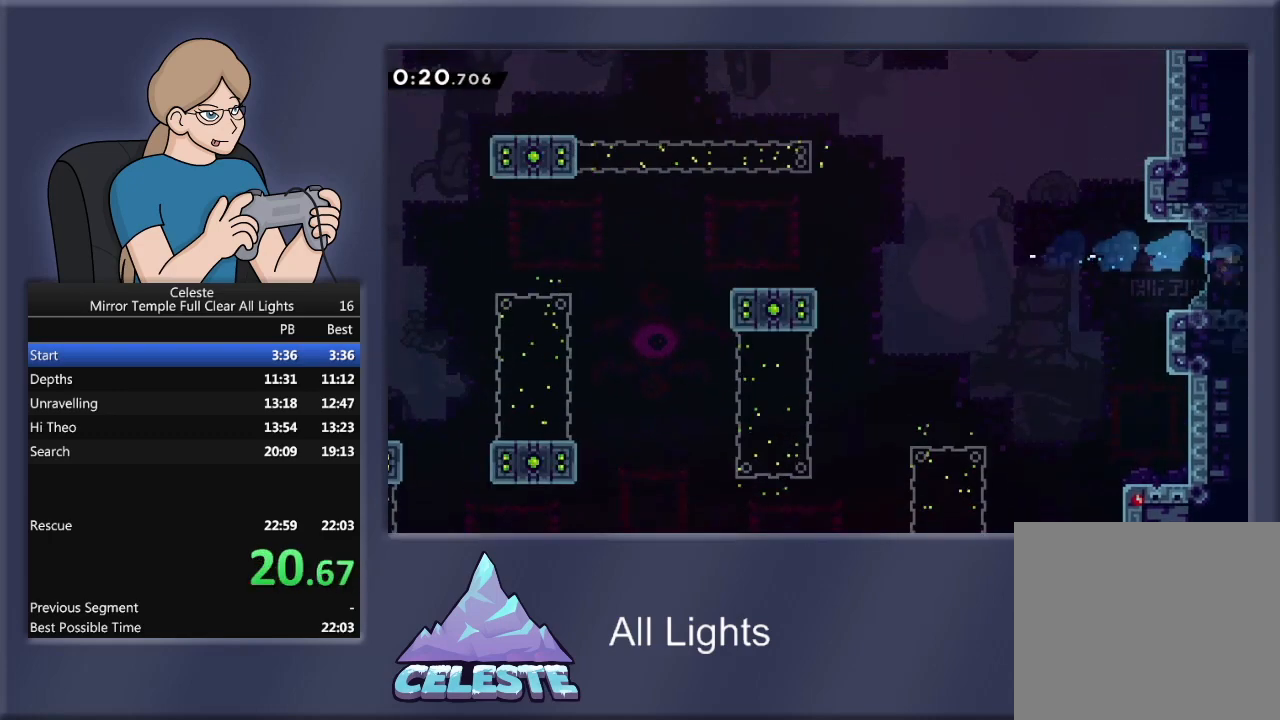
{"buttons": [], "events": [[66, "DPAD_RIGHT", "up"], [166, "R1", "up"]]}
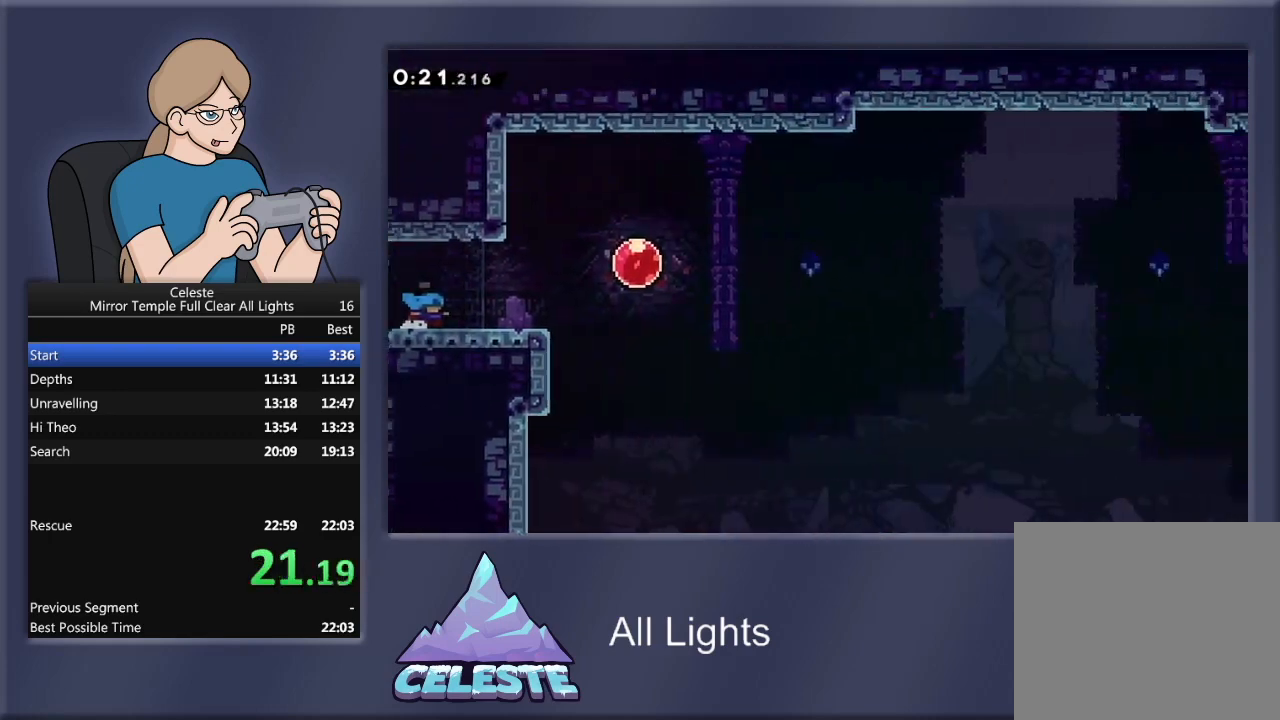
{"buttons": ["CROSS", "R1", "DPAD_RIGHT"], "events": [[34, "DPAD_RIGHT", "down"], [501, "CROSS", "down"], [501, "R1", "down"]]}
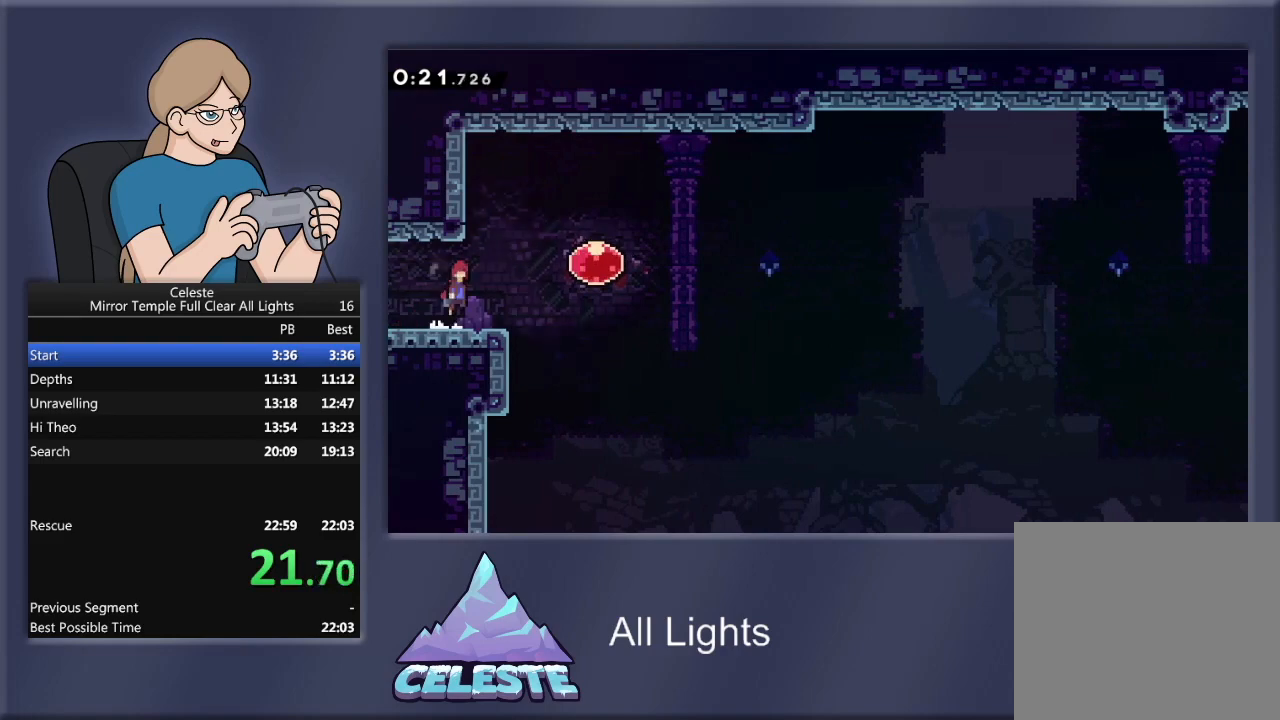
{"buttons": ["R1", "DPAD_RIGHT"], "events": [[133, "CROSS", "up"], [233, "SQUARE", "down"], [333, "SQUARE", "up"]]}
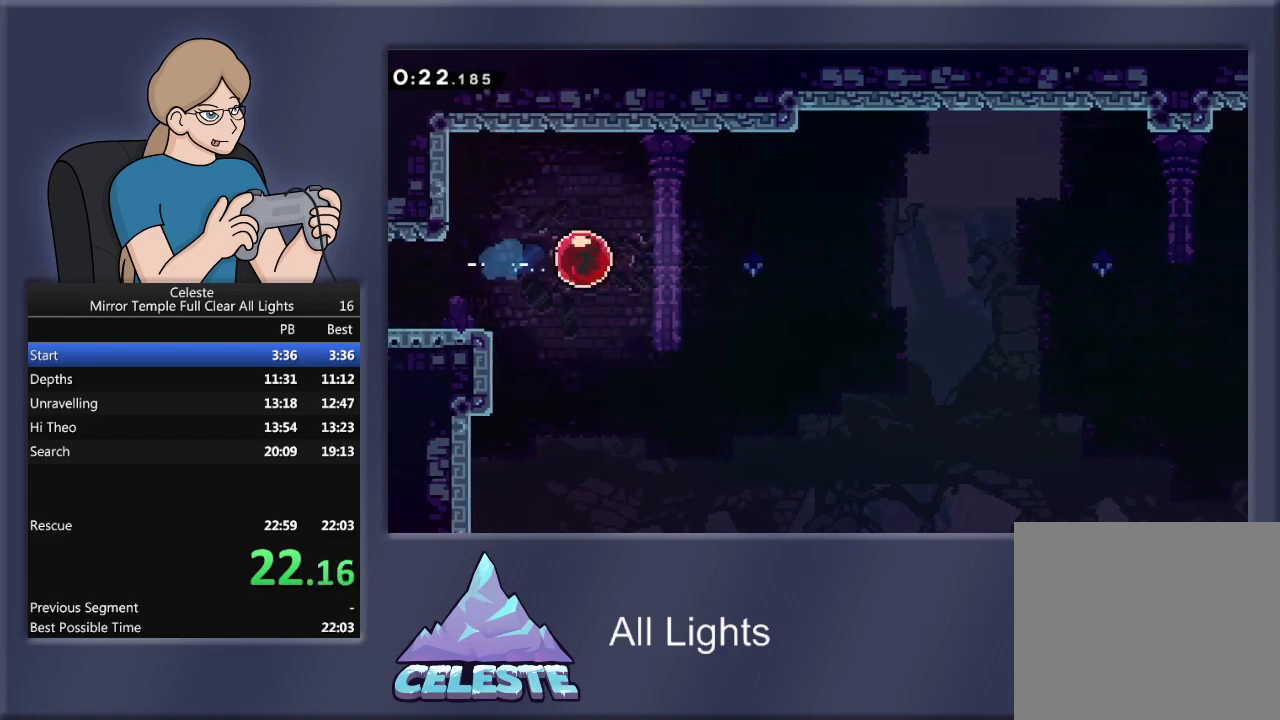
{"buttons": ["R1", "DPAD_RIGHT"], "events": []}
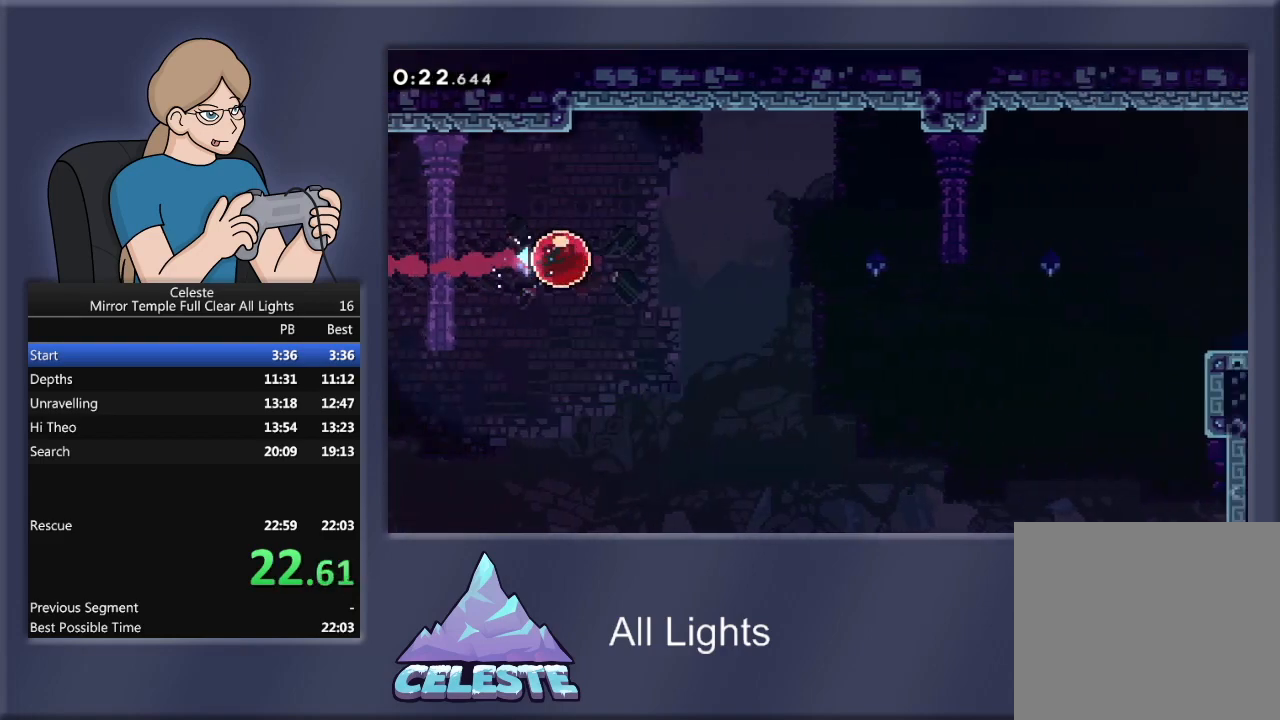
{"buttons": ["R1", "DPAD_RIGHT"], "events": []}
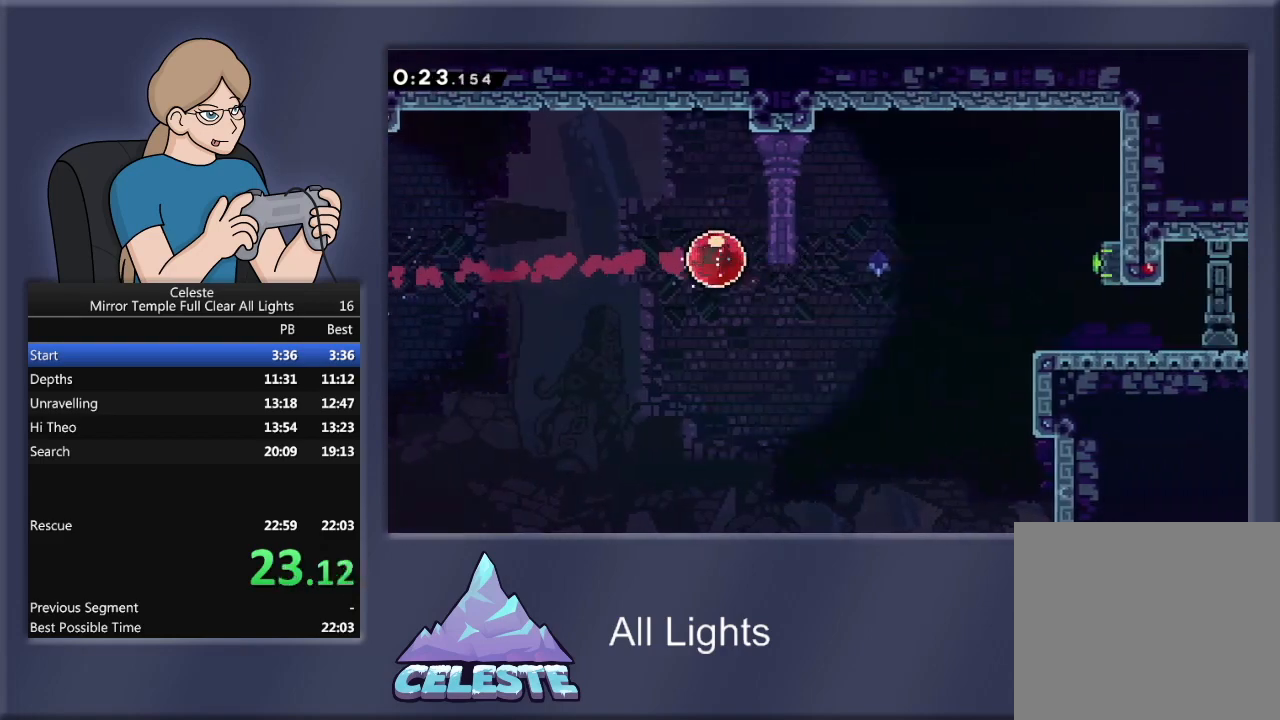
{"buttons": ["DPAD_RIGHT"], "events": [[501, "R1", "up"]]}